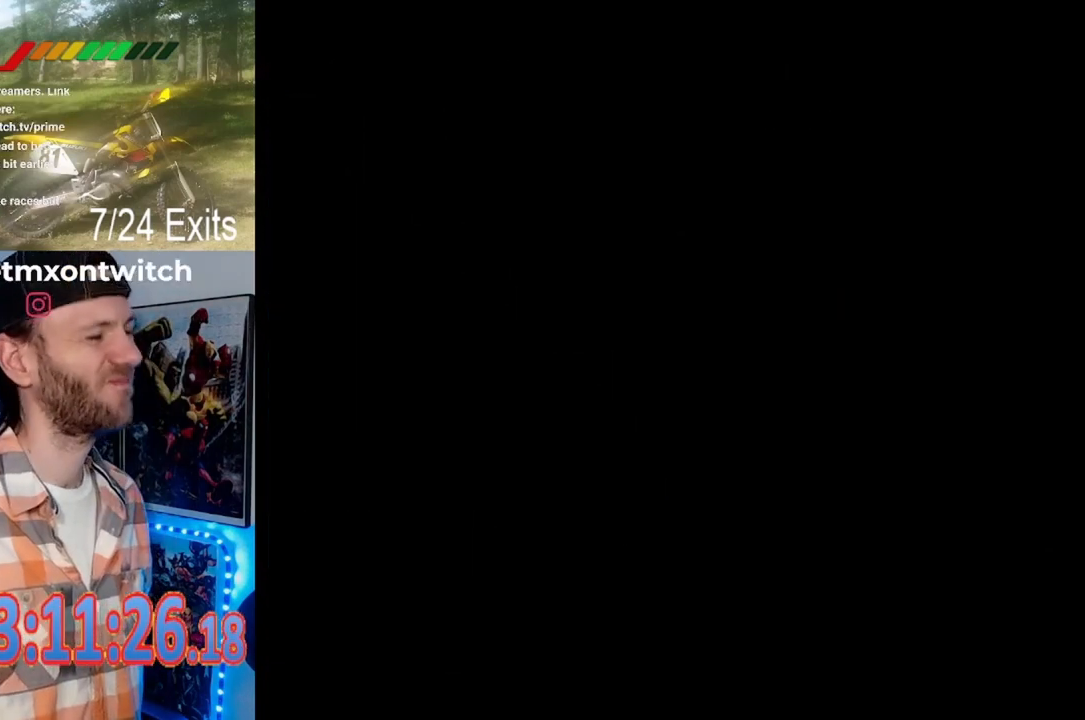
Gameplay with a controller (Nintendo layout); each line is a JSON object with the inputs held at the frame after it (dt_ms = milliseconds from this image to that frame). "events" lists button and stick changes between this image and that frame as [ms after this image, input, new state], when the widget could be followed in between. Not read: DPAD_LEFT L1 L3 R1 R3.
{"dt_ms": 500, "buttons": ["Y"], "events": []}
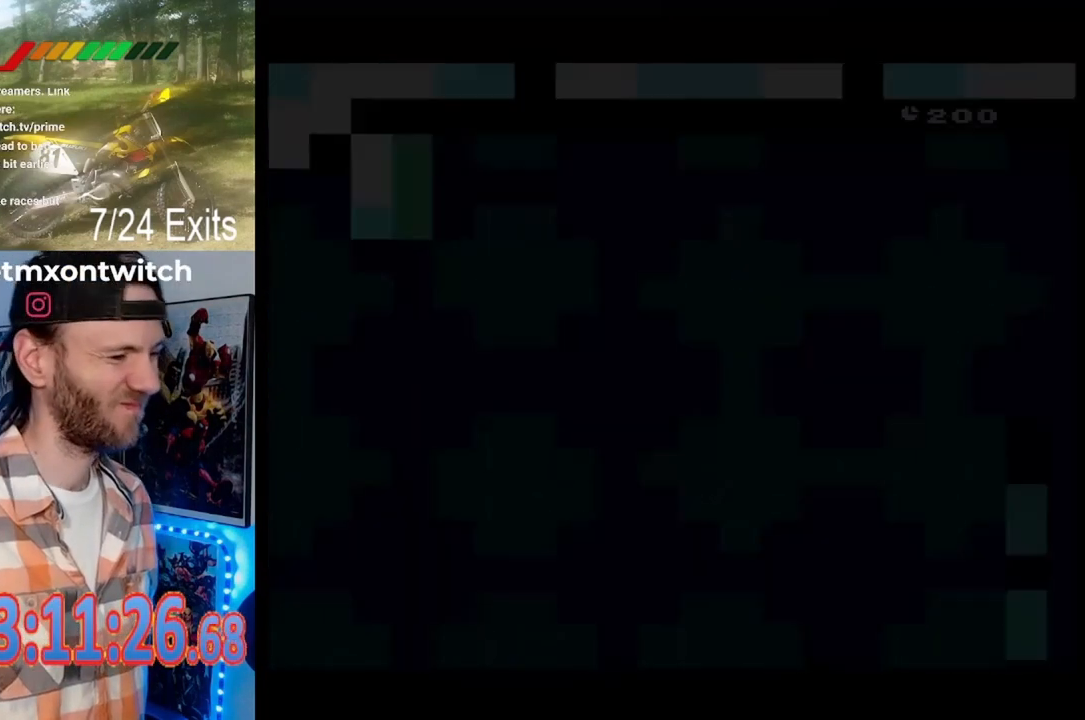
{"dt_ms": 500, "buttons": ["Y"], "events": []}
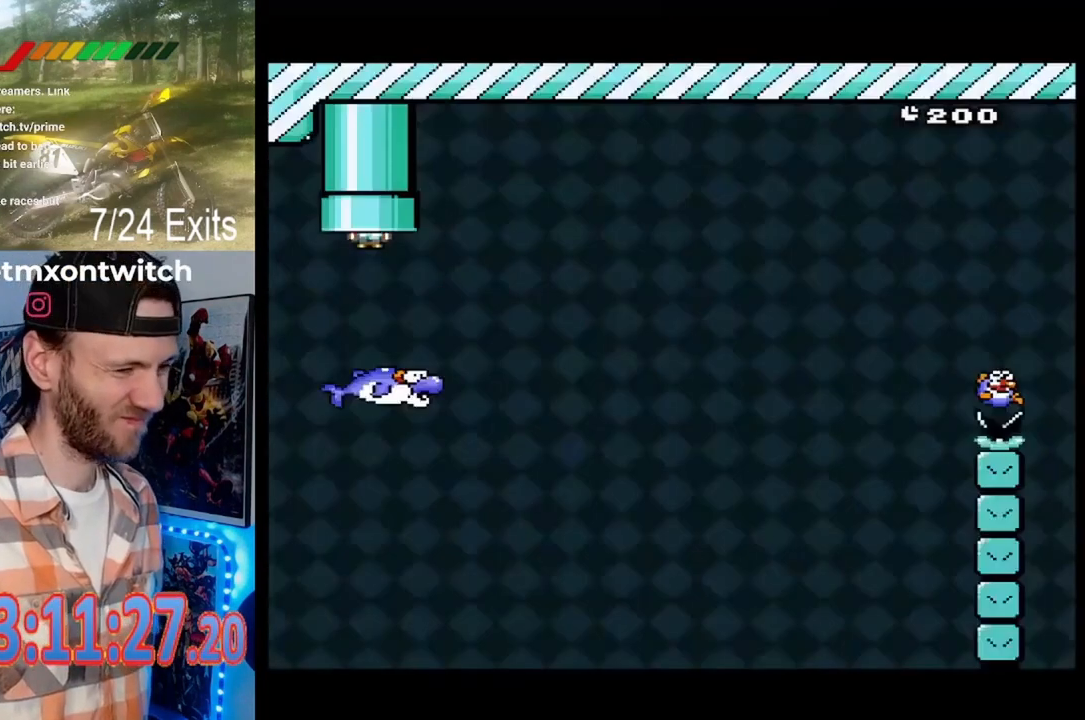
{"dt_ms": 500, "buttons": ["Y", "DPAD_RIGHT"], "events": [[300, "DPAD_RIGHT", "down"]]}
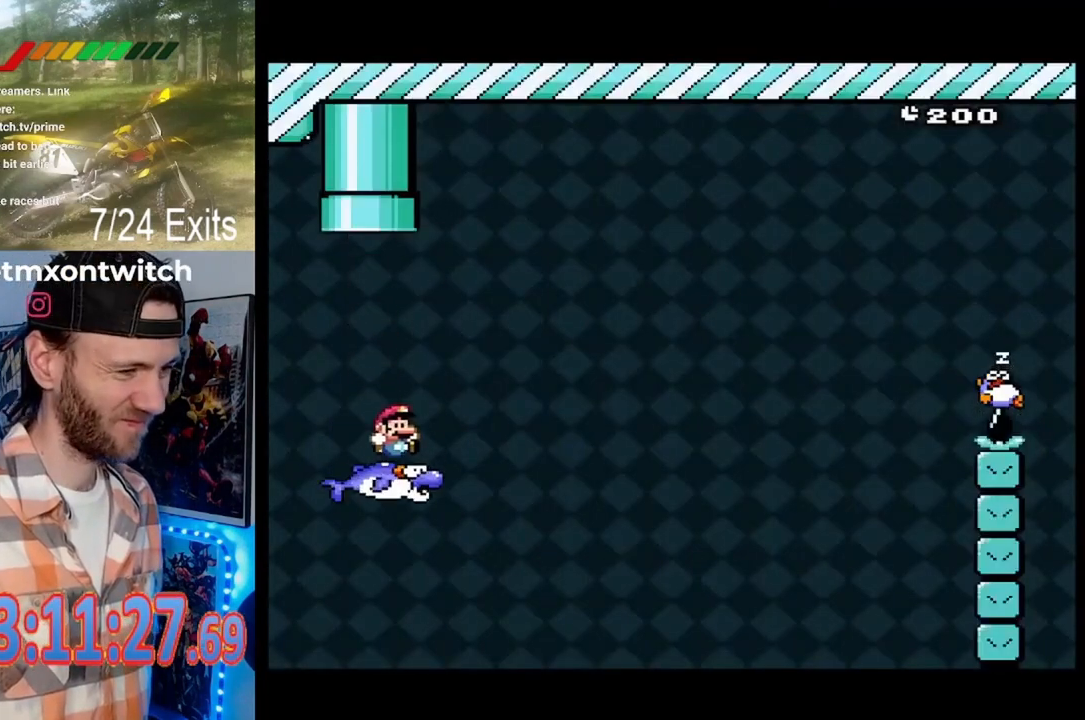
{"dt_ms": 500, "buttons": ["B", "Y", "DPAD_RIGHT"], "events": [[167, "B", "down"]]}
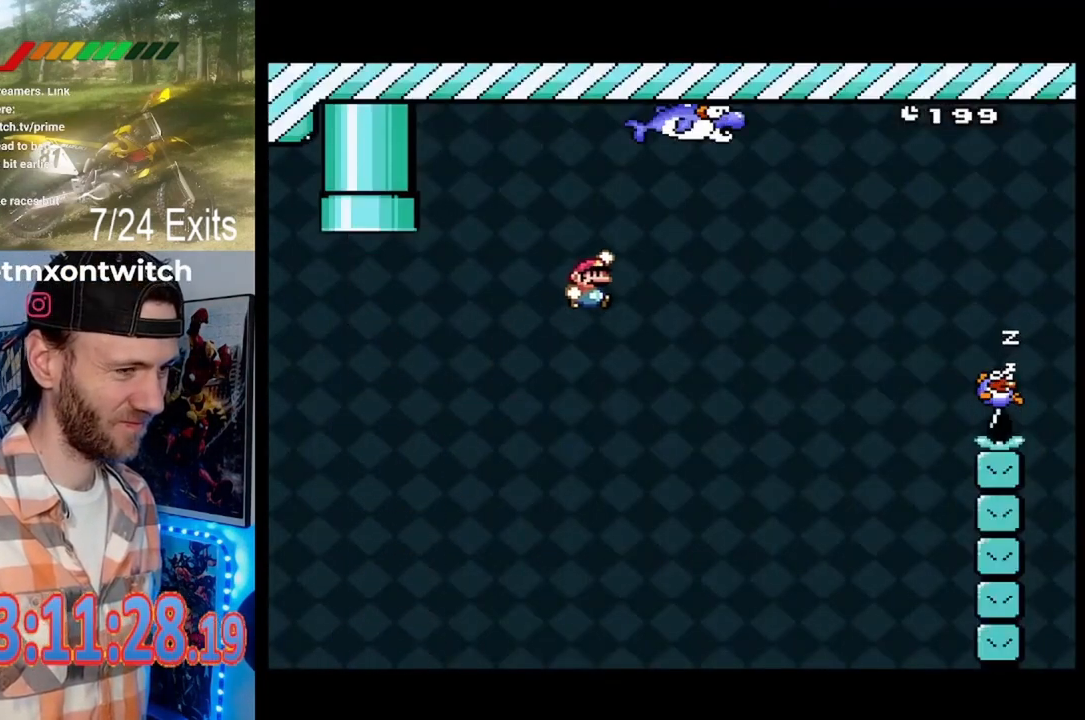
{"dt_ms": 1000, "buttons": ["A", "X"]}
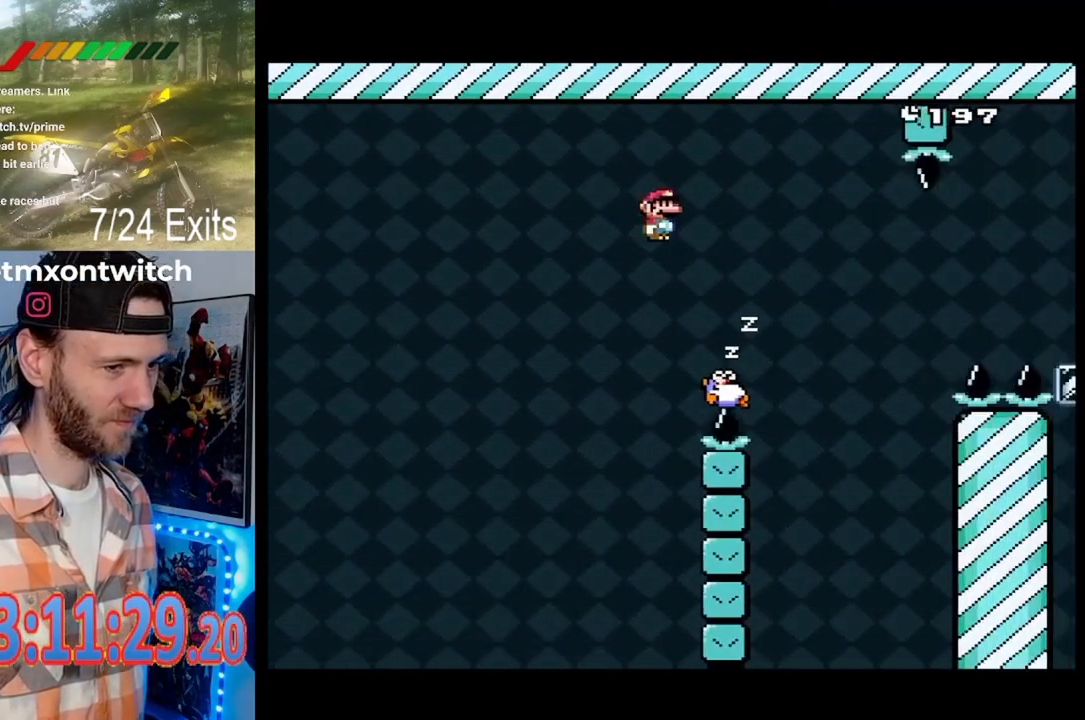
{"dt_ms": 500, "buttons": ["A", "X"], "events": [[333, "DPAD_RIGHT", "down"], [500, "DPAD_RIGHT", "up"]]}
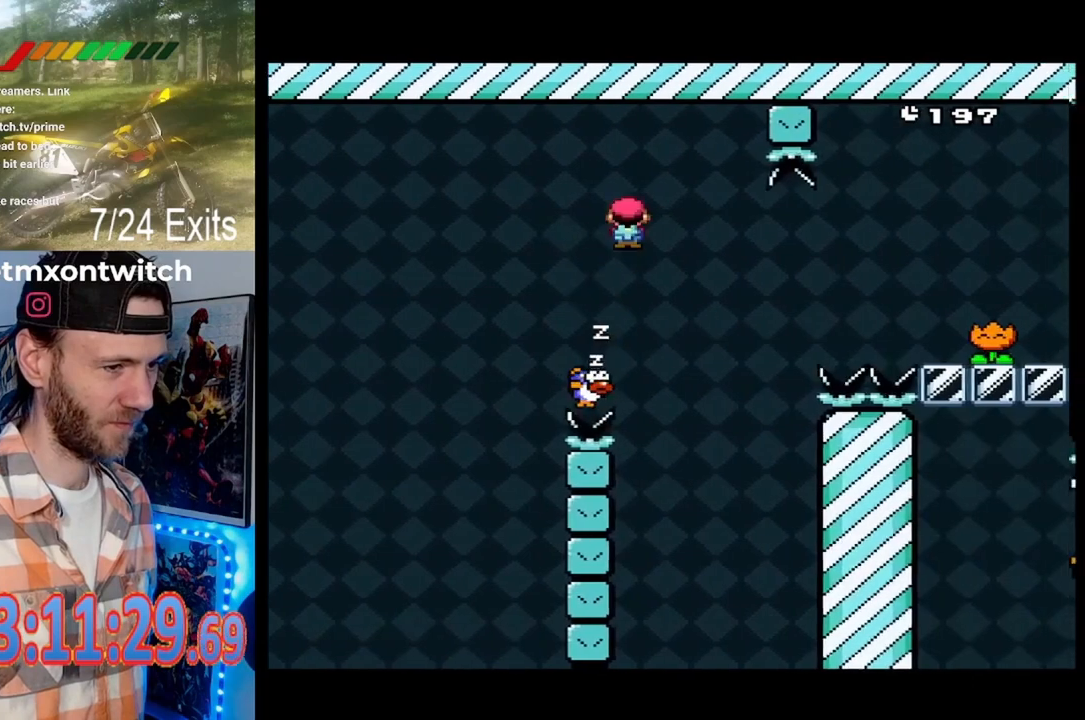
{"dt_ms": 500, "buttons": ["A", "X"], "events": [[33, "A", "up"], [267, "DPAD_RIGHT", "down"], [400, "A", "down"], [467, "DPAD_RIGHT", "up"]]}
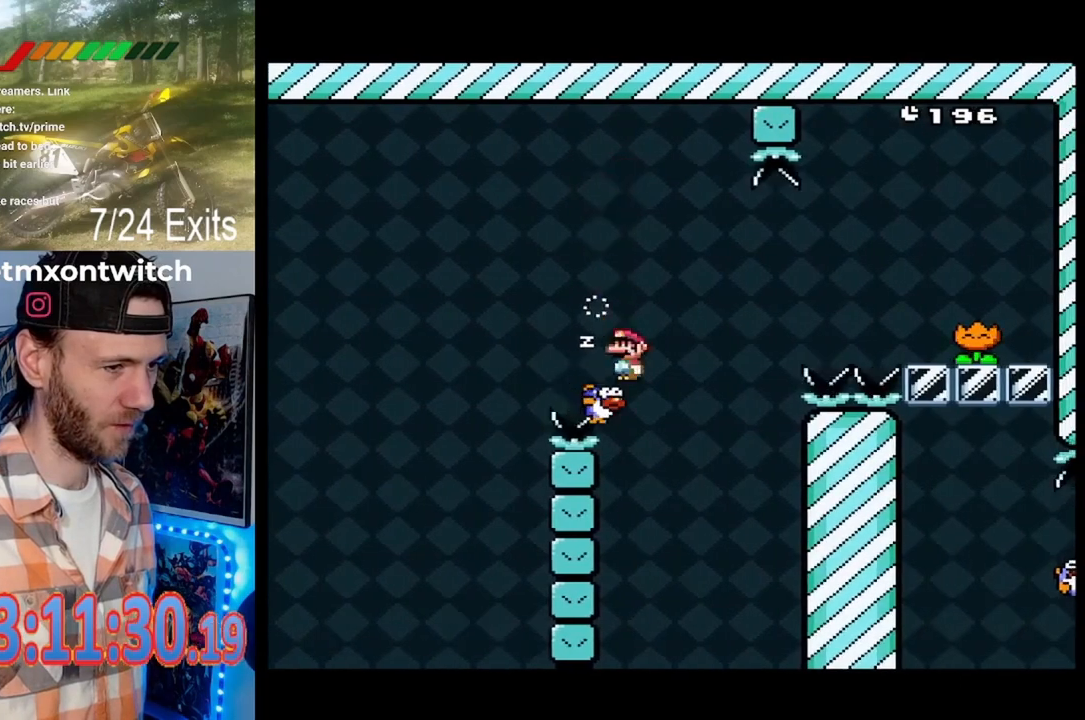
{"dt_ms": 500, "buttons": ["X"], "events": [[167, "DPAD_RIGHT", "down"], [233, "A", "up"], [467, "DPAD_RIGHT", "up"]]}
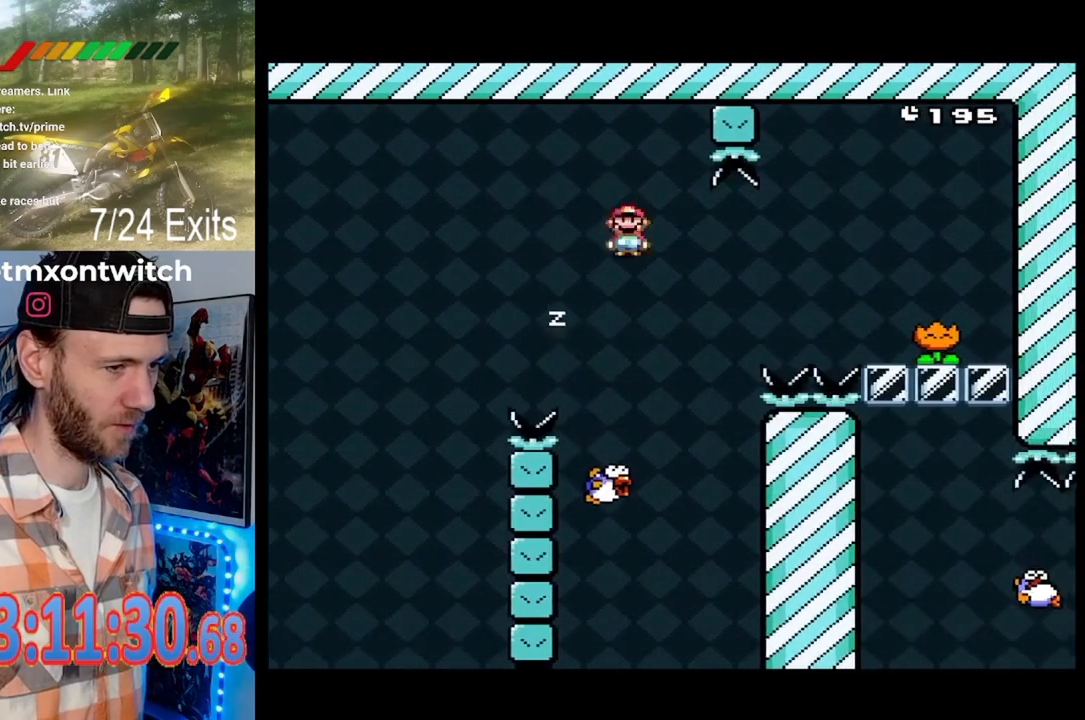
{"dt_ms": 500, "buttons": ["A", "X", "DPAD_RIGHT"], "events": [[233, "A", "down"], [333, "DPAD_RIGHT", "down"]]}
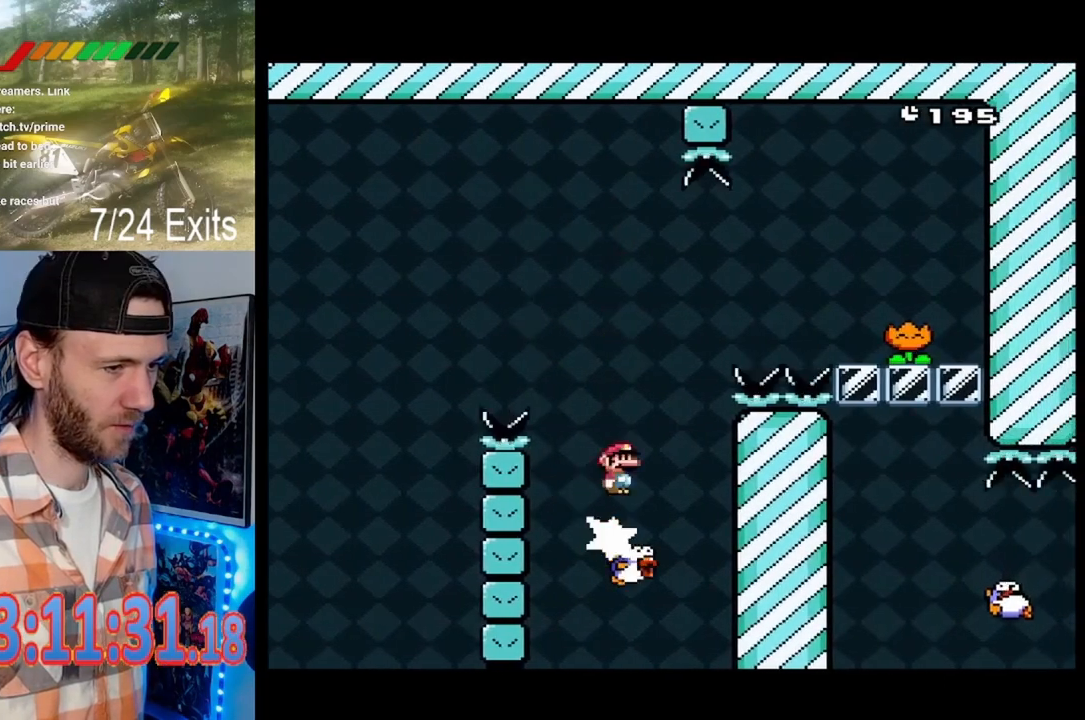
{"dt_ms": 500, "buttons": ["A", "X", "DPAD_RIGHT"], "events": []}
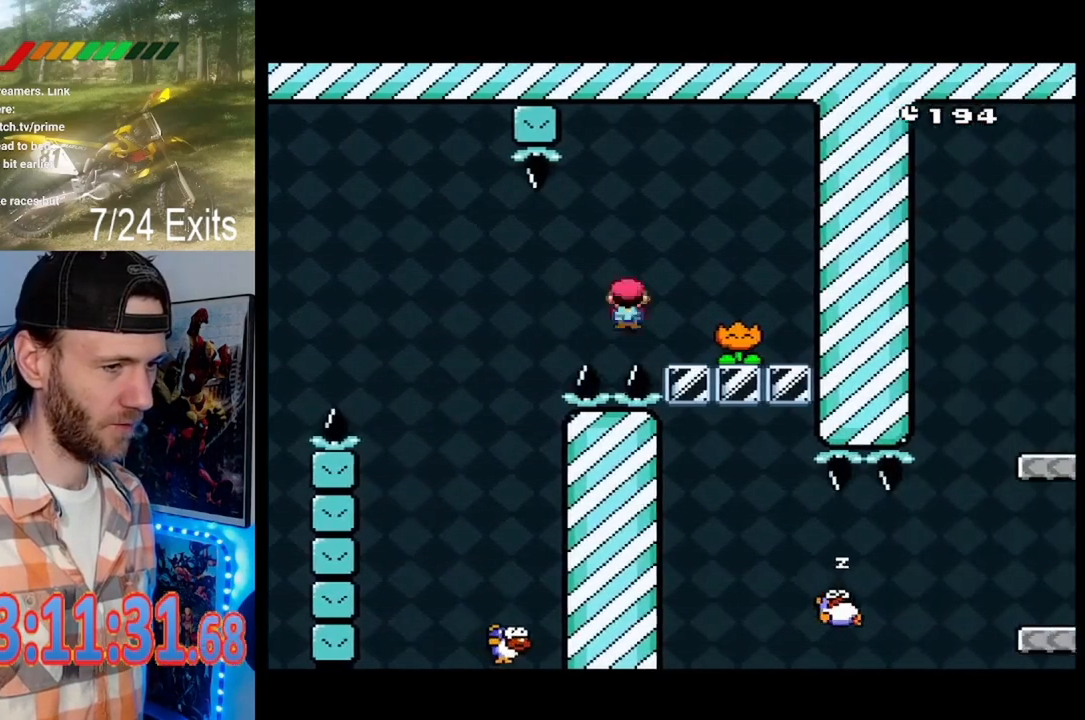
{"dt_ms": 500, "buttons": ["A", "X", "DPAD_RIGHT"], "events": []}
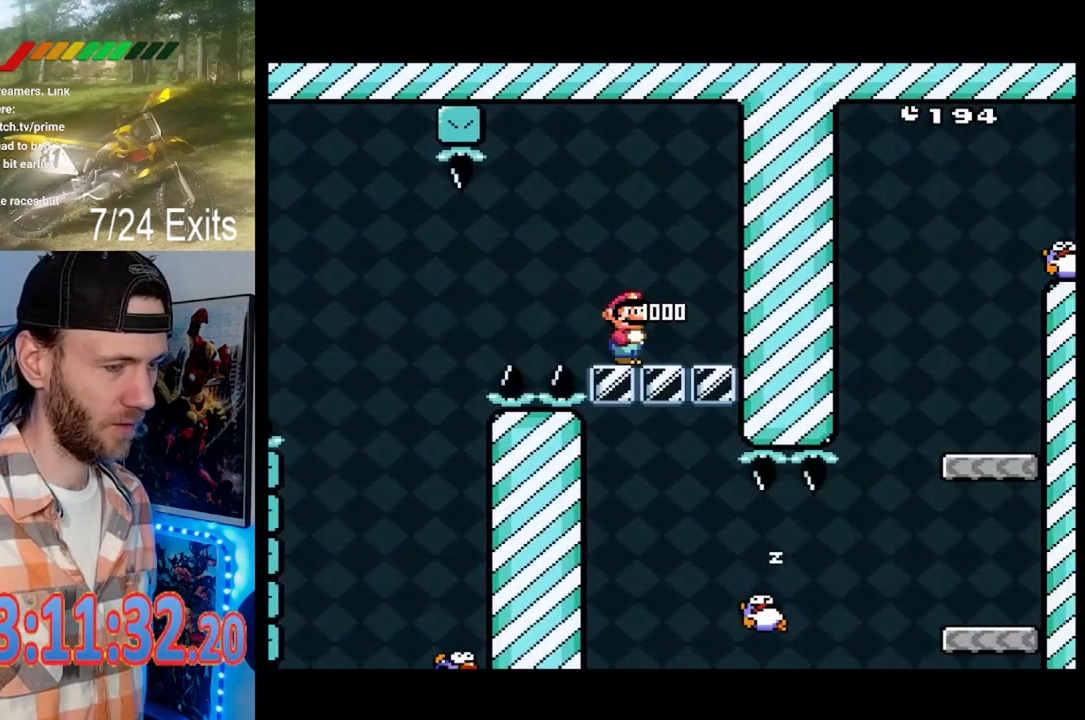
{"dt_ms": 500, "buttons": [], "events": [[67, "A", "up"], [100, "X", "up"], [433, "DPAD_RIGHT", "up"]]}
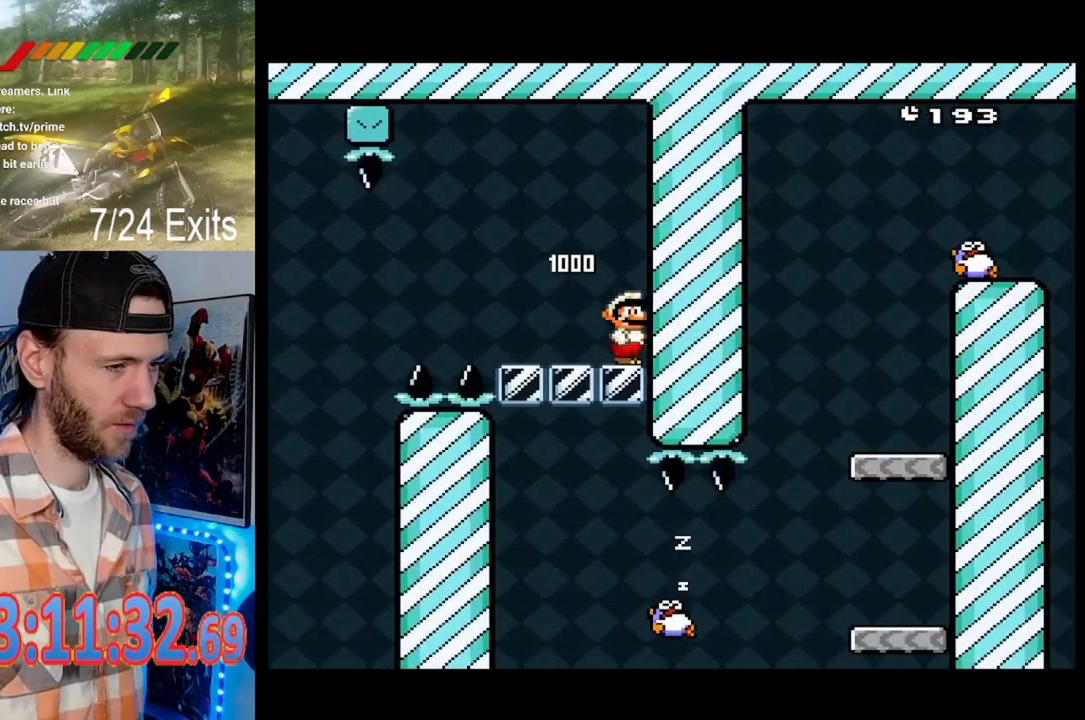
{"dt_ms": 500, "buttons": ["X"], "events": [[100, "Y", "down"], [167, "Y", "up"], [267, "Y", "down"], [333, "DPAD_RIGHT", "down"], [333, "Y", "up"], [433, "X", "down"], [500, "DPAD_RIGHT", "up"]]}
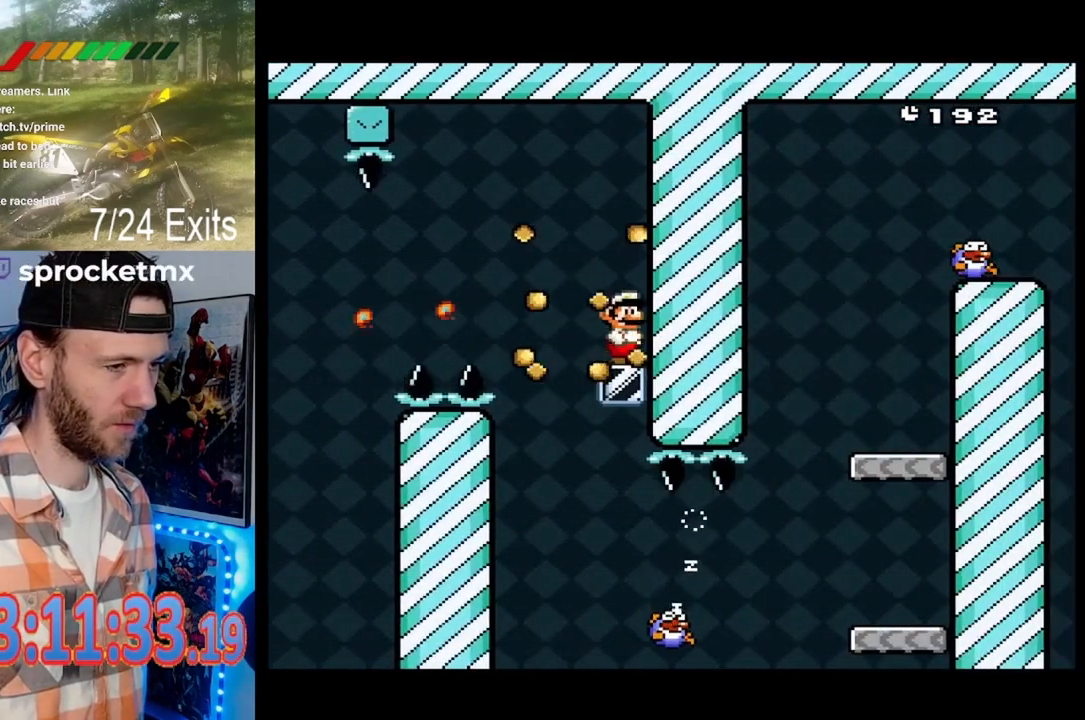
{"dt_ms": 500, "buttons": ["A", "X"], "events": [[133, "A", "down"], [300, "DPAD_RIGHT", "down"], [400, "DPAD_RIGHT", "up"]]}
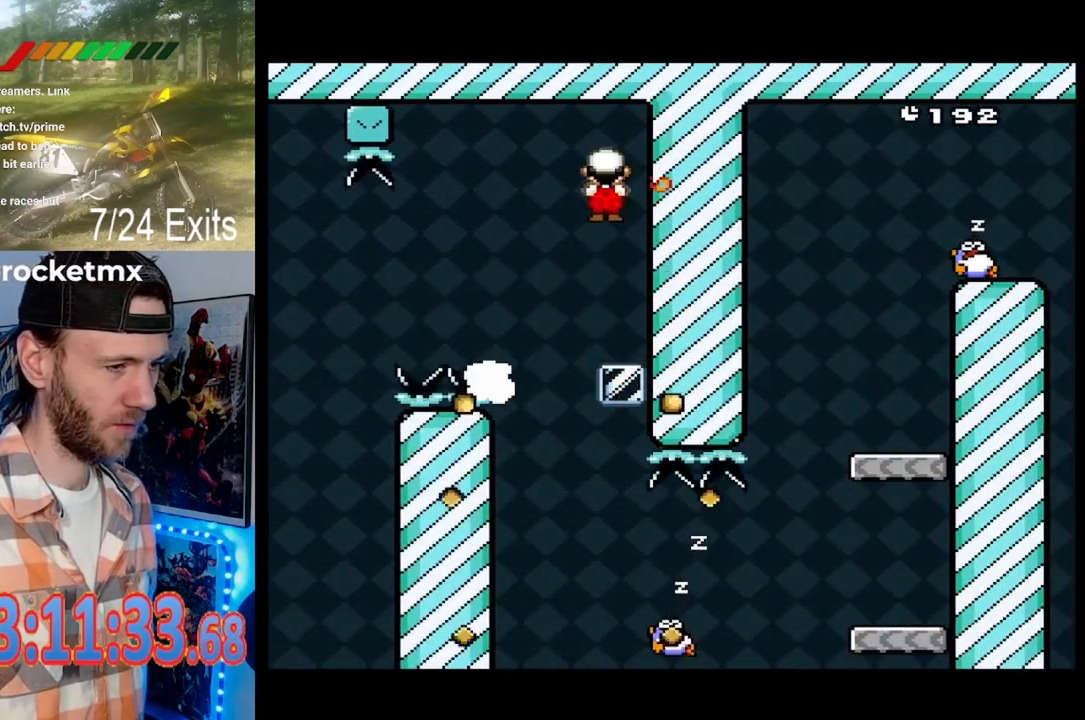
{"dt_ms": 1000, "buttons": ["A", "X", "DPAD_RIGHT"]}
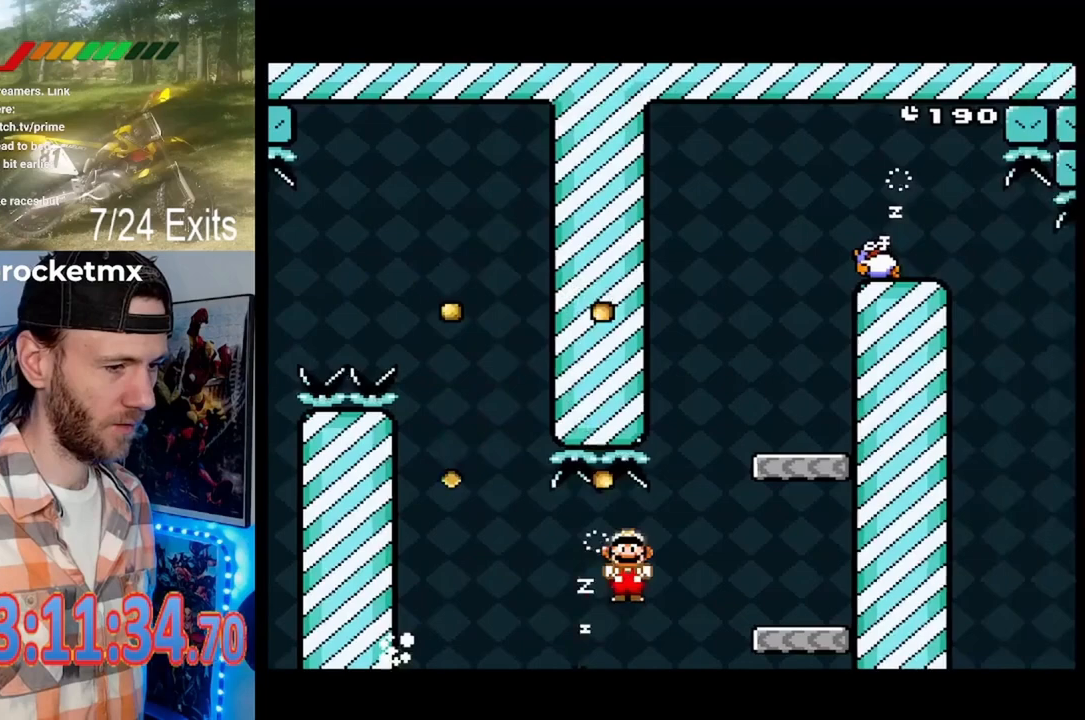
{"dt_ms": 500, "buttons": ["B", "Y", "DPAD_RIGHT"], "events": [[300, "A", "up"], [333, "X", "up"], [367, "Y", "down"], [433, "B", "down"]]}
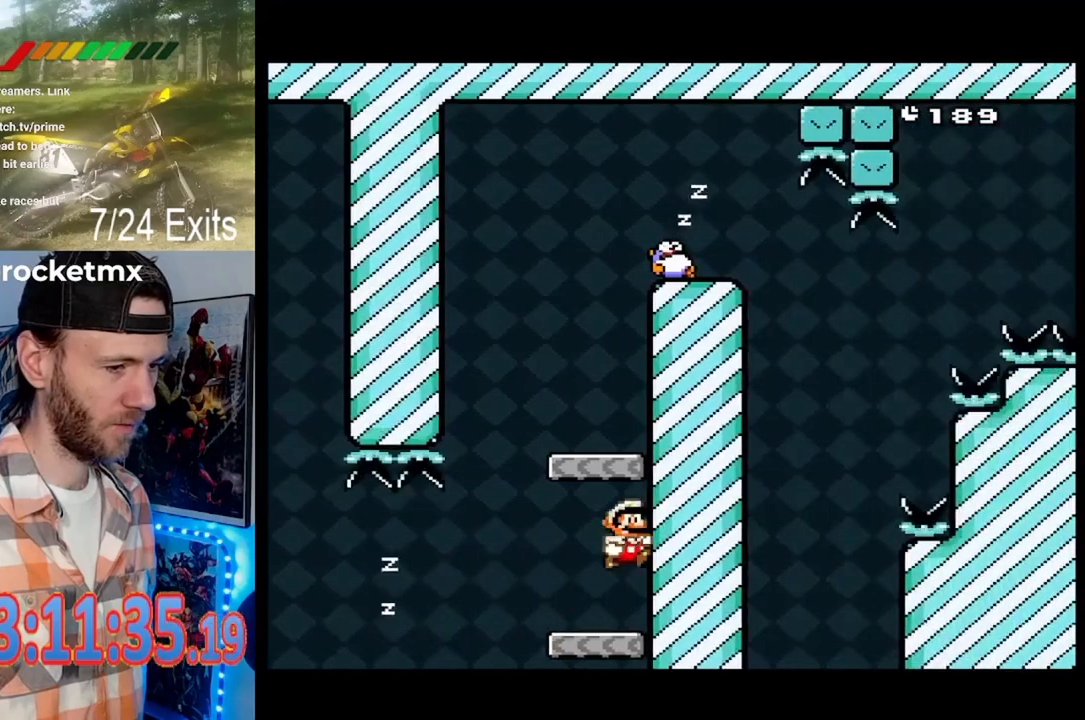
{"dt_ms": 500, "buttons": ["B", "Y"], "events": [[33, "DPAD_RIGHT", "up"]]}
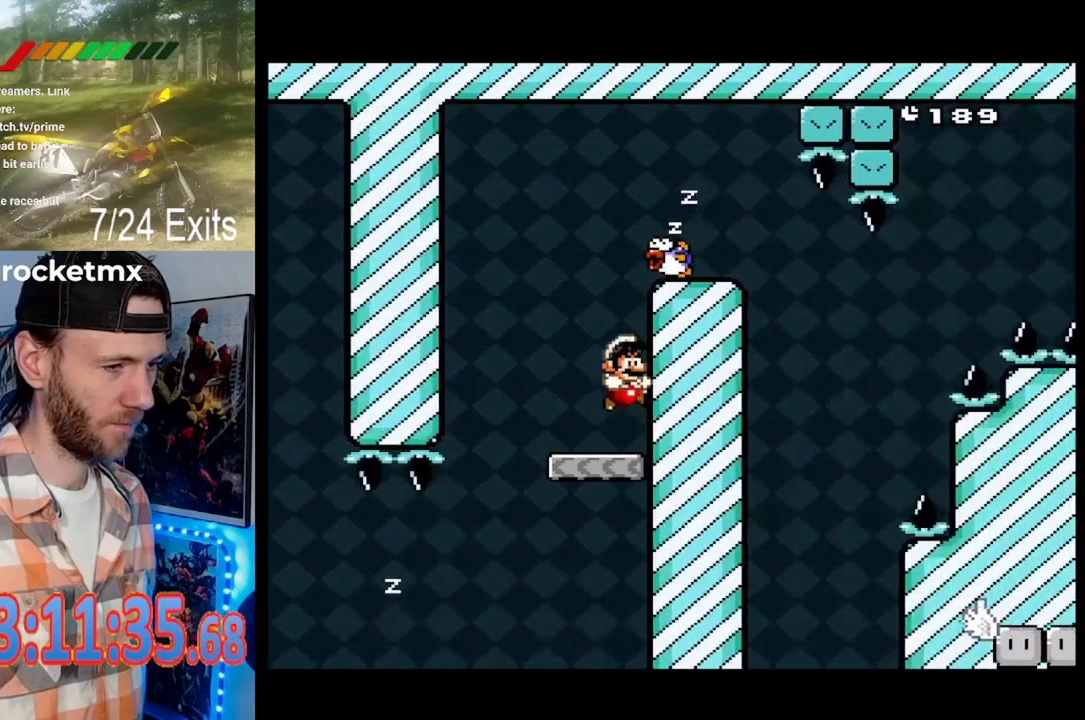
{"dt_ms": 500, "buttons": ["B", "Y", "DPAD_RIGHT"], "events": [[133, "B", "up"], [400, "B", "down"], [467, "DPAD_RIGHT", "down"]]}
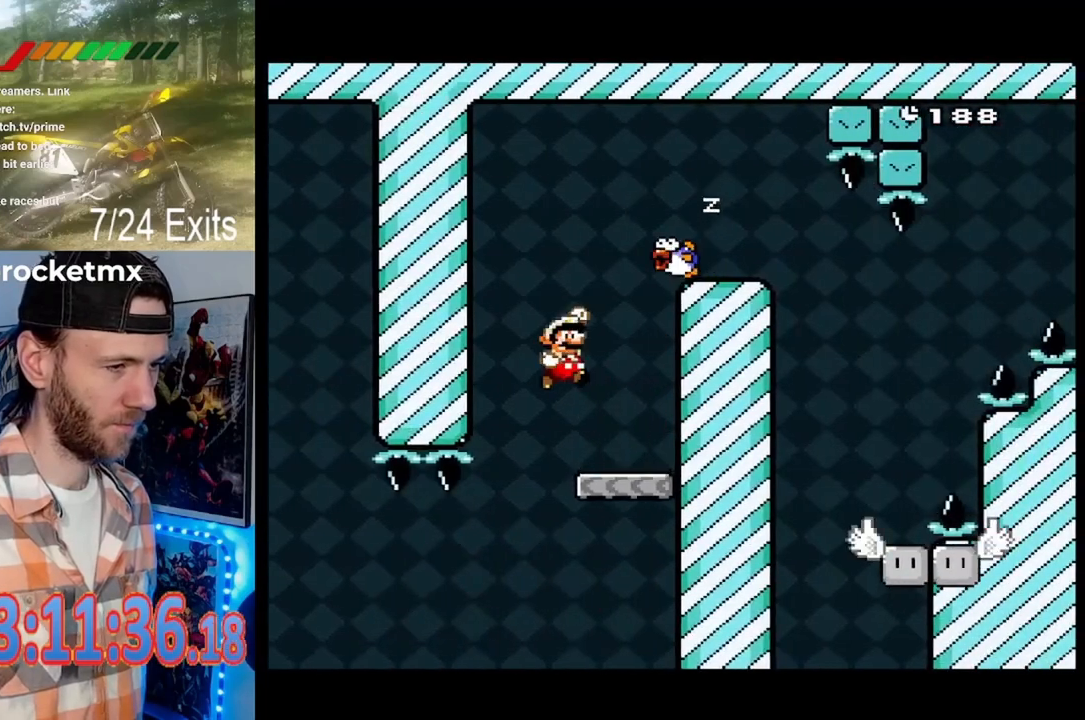
{"dt_ms": 500, "buttons": ["B", "Y", "DPAD_RIGHT"], "events": []}
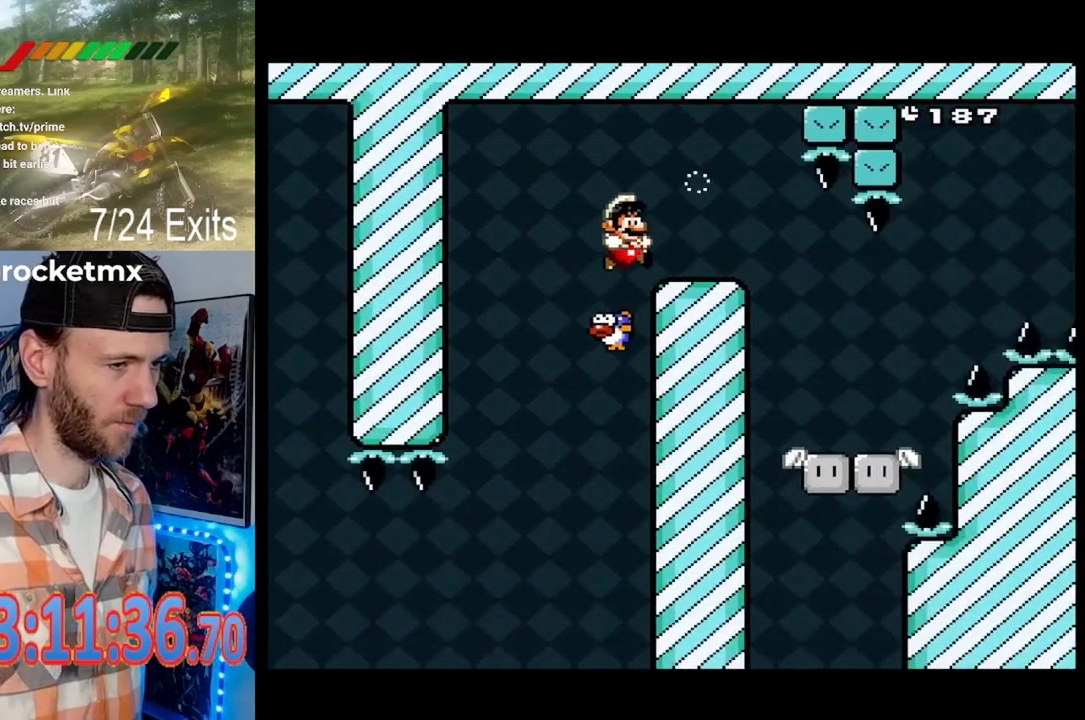
{"dt_ms": 500, "buttons": ["Y", "DPAD_RIGHT"], "events": [[67, "DPAD_RIGHT", "up"], [400, "B", "up"], [500, "DPAD_RIGHT", "down"]]}
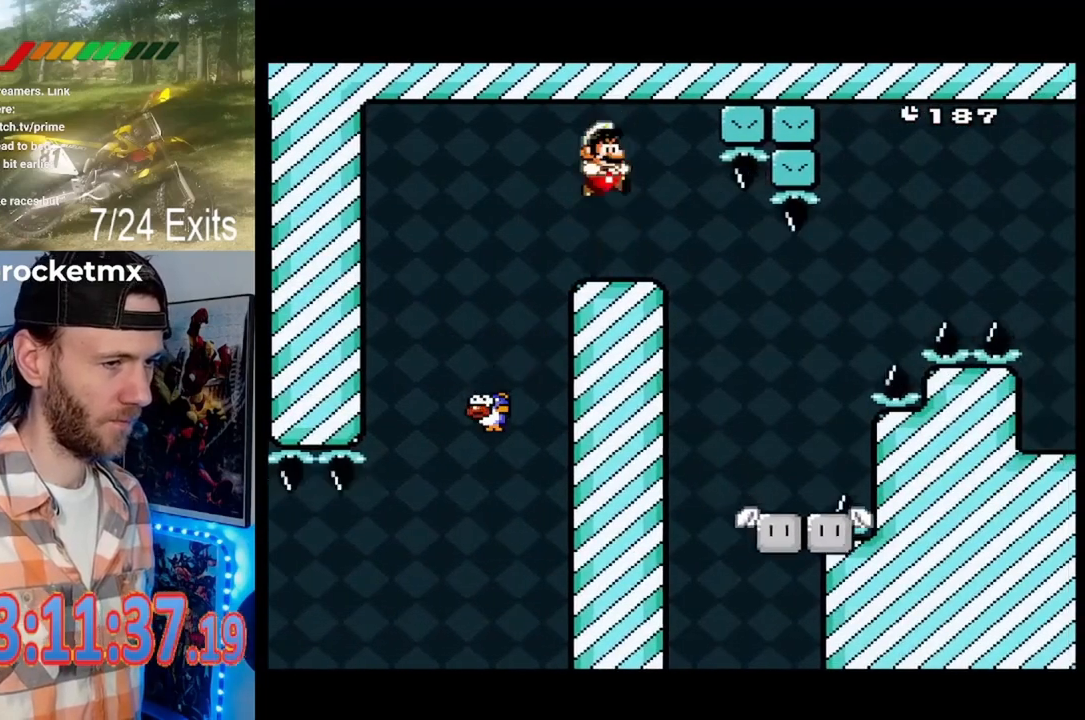
{"dt_ms": 500, "buttons": ["Y"], "events": [[67, "DPAD_RIGHT", "up"]]}
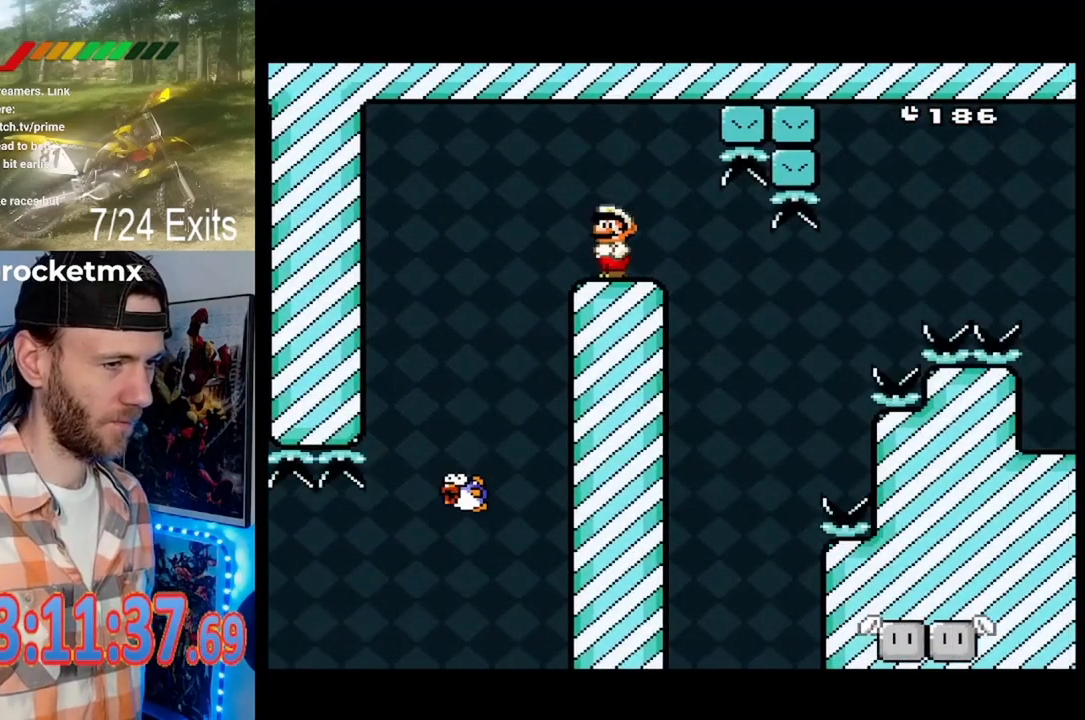
{"dt_ms": 500, "buttons": ["Y"], "events": [[67, "DPAD_RIGHT", "down"], [133, "DPAD_RIGHT", "up"]]}
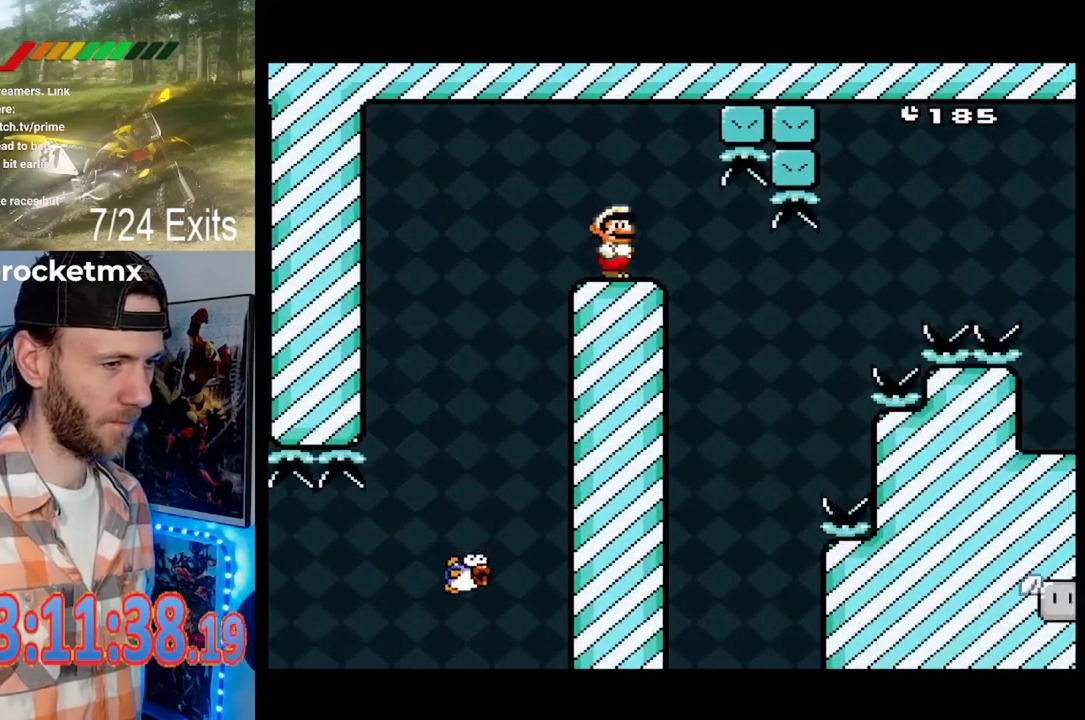
{"dt_ms": 500, "buttons": ["Y"], "events": []}
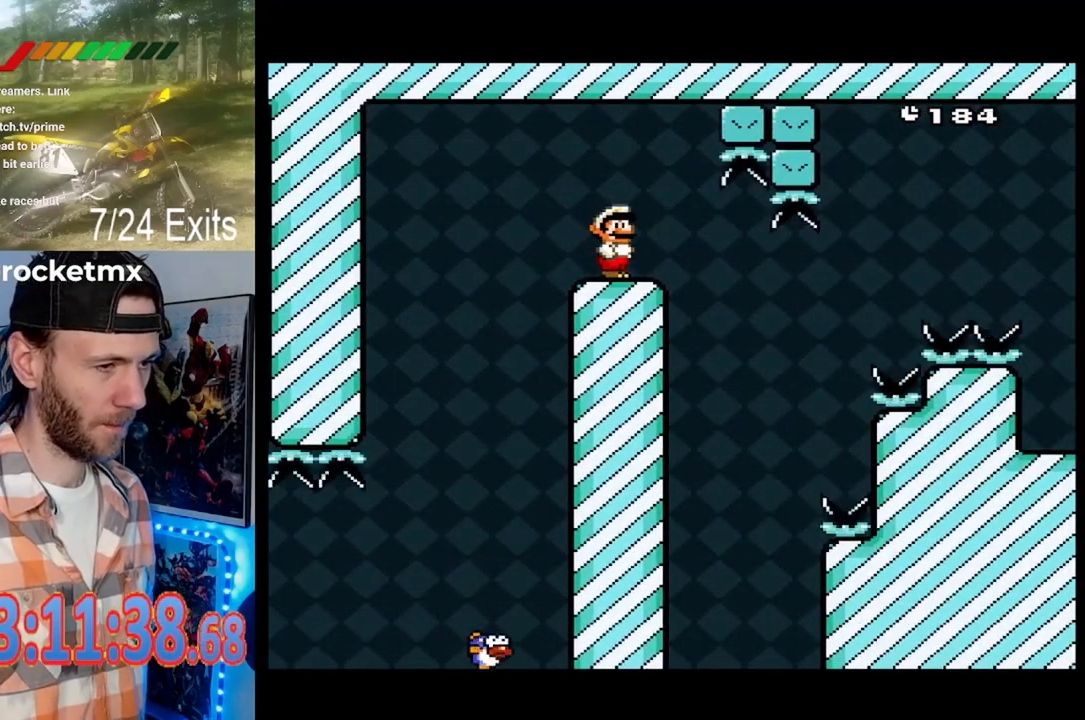
{"dt_ms": 500, "buttons": ["Y"], "events": []}